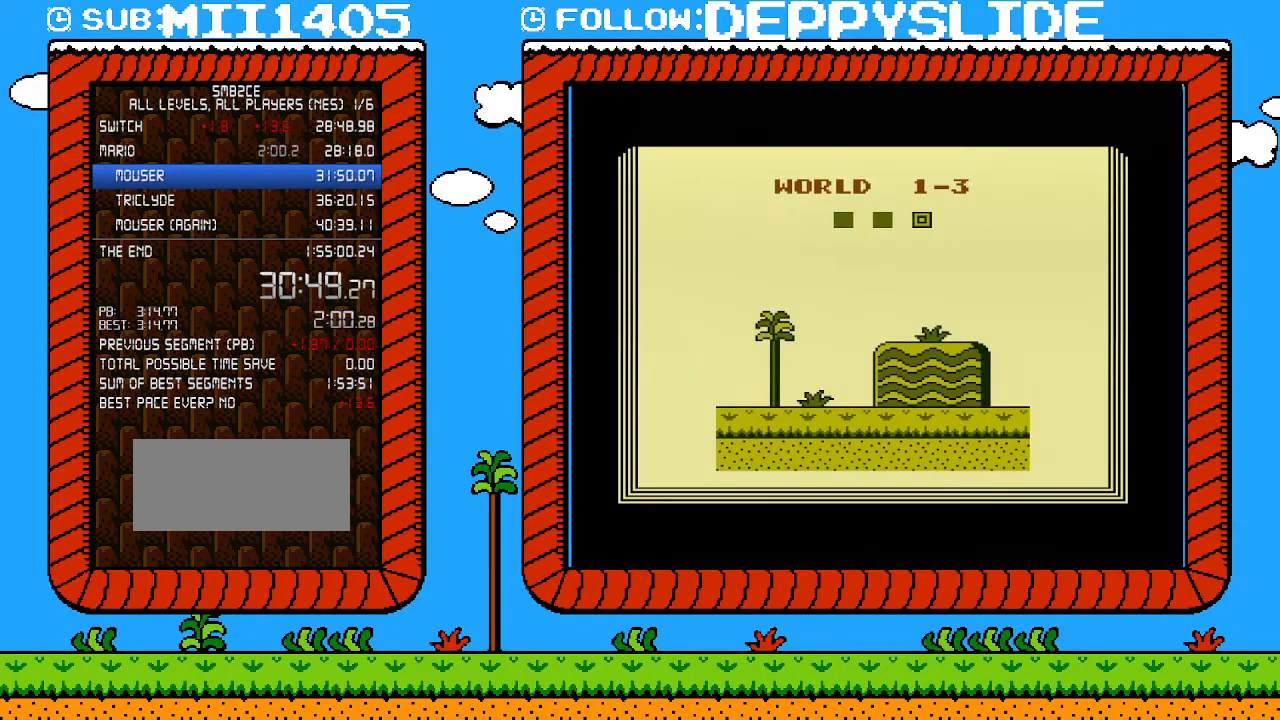
Gameplay with a controller (Nintendo layout); each line is a JSON object with the inputs held at the frame after it. "events" lists button and stick changes between this image and that frame as [ms after this image, input, new state], when the widget could be followed in between. Not read: L3 R3.
{"buttons": [], "events": []}
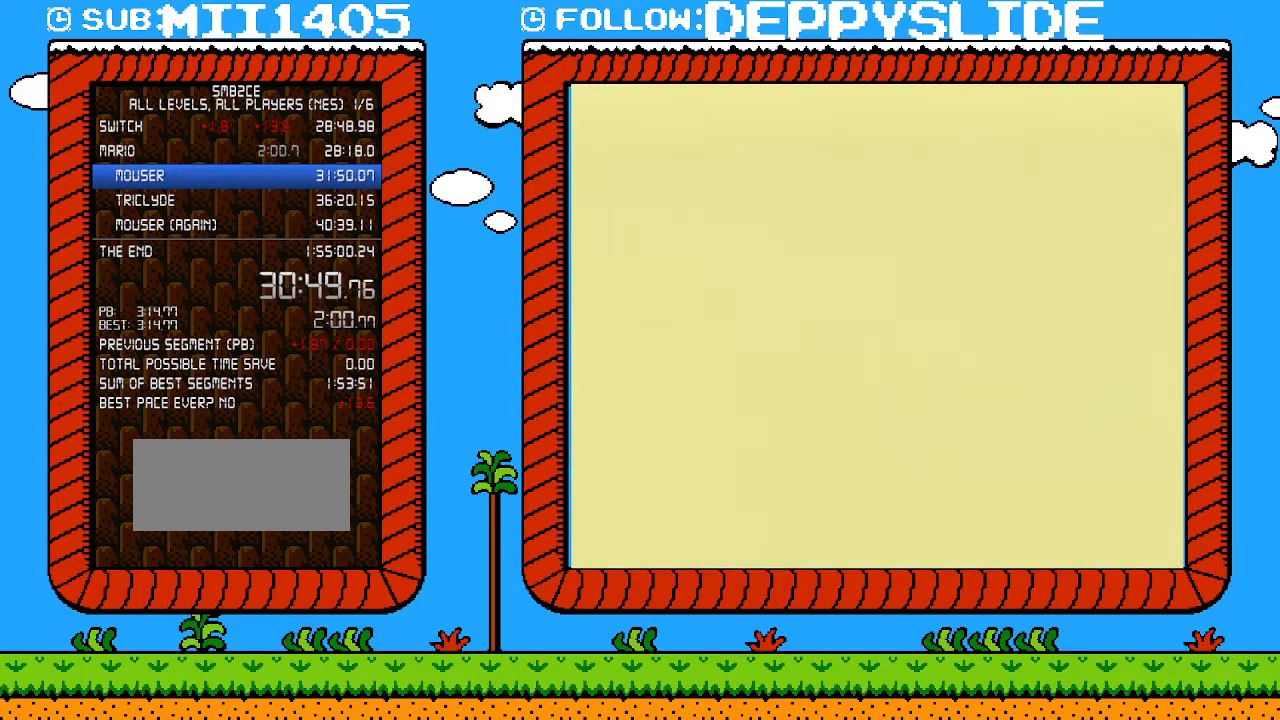
{"buttons": ["B", "DPAD_RIGHT"], "events": [[200, "DPAD_RIGHT", "down"], [233, "B", "down"]]}
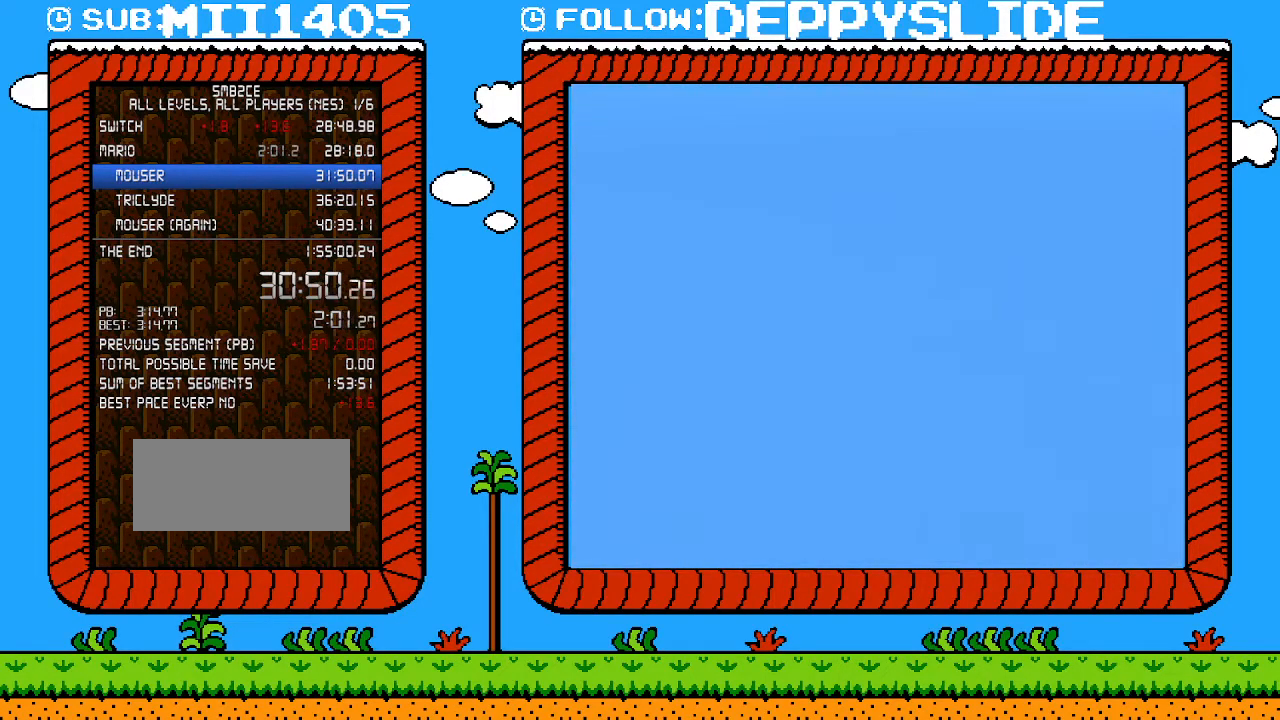
{"buttons": ["B", "DPAD_RIGHT"], "events": []}
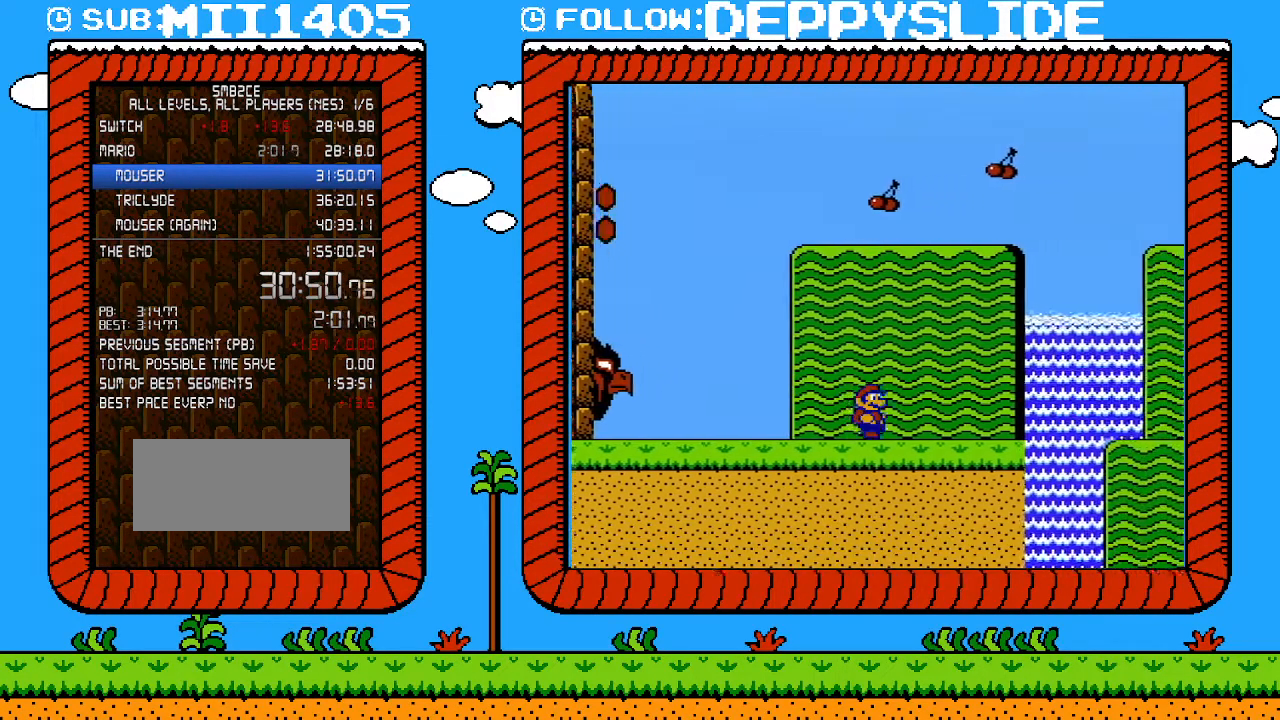
{"buttons": ["A", "B", "DPAD_RIGHT"], "events": [[317, "A", "down"]]}
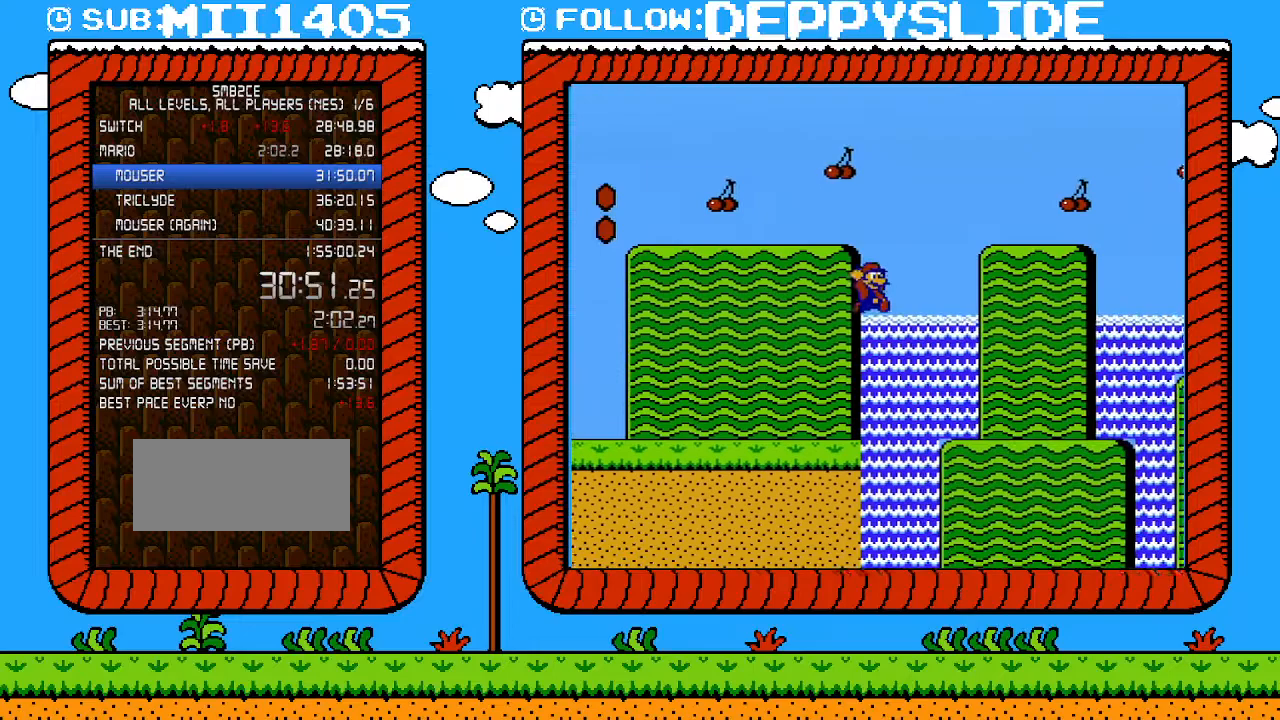
{"buttons": ["B", "DPAD_RIGHT"], "events": [[283, "A", "up"]]}
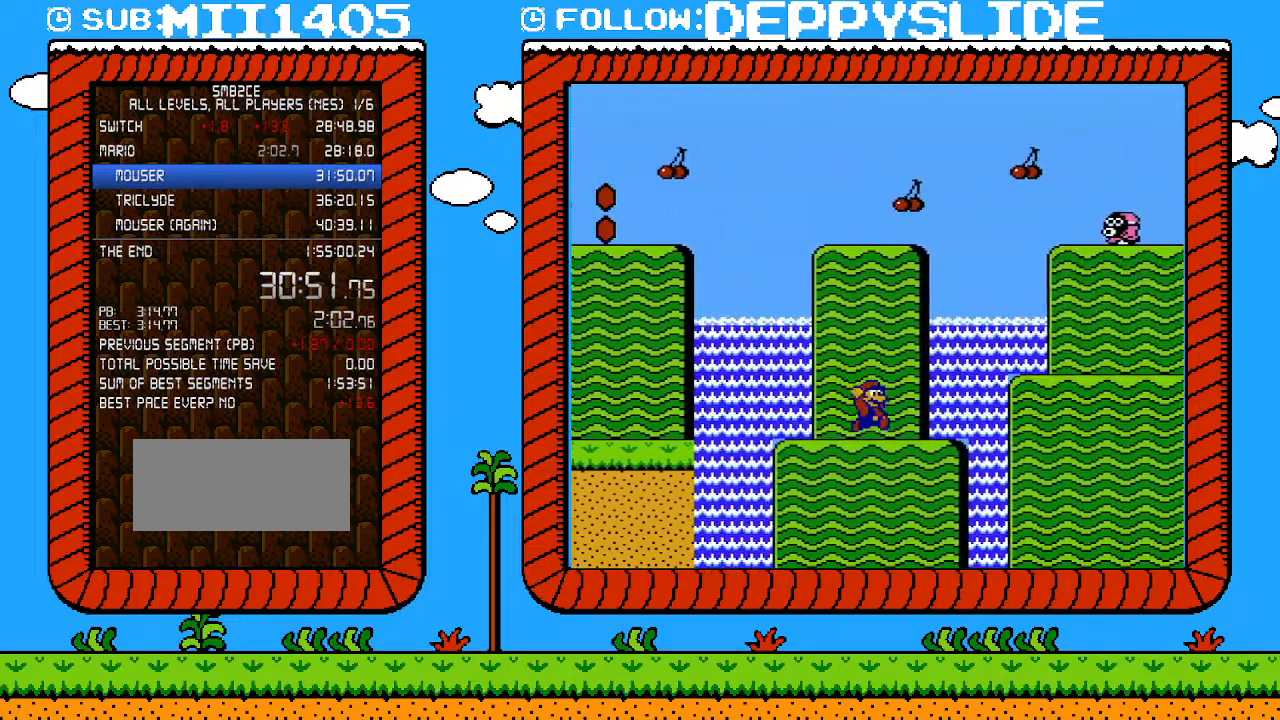
{"buttons": ["B", "DPAD_RIGHT"], "events": [[167, "A", "down"], [417, "A", "up"]]}
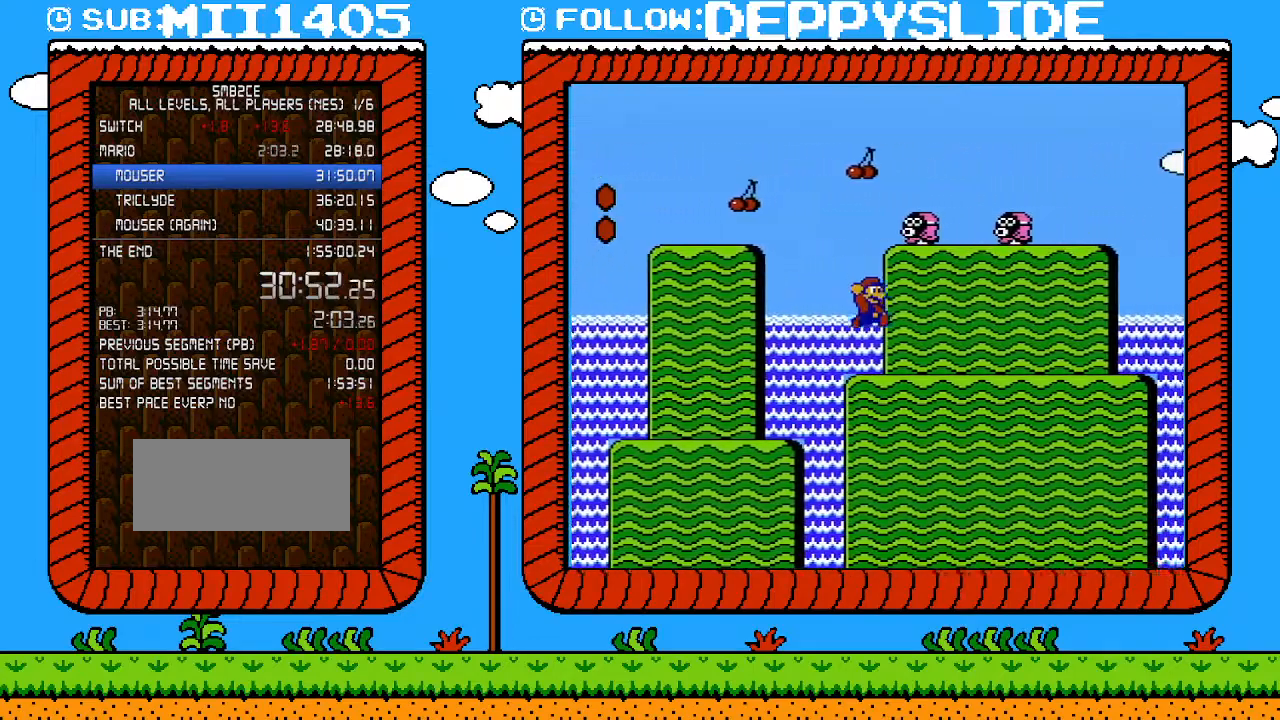
{"buttons": ["B", "DPAD_RIGHT"], "events": []}
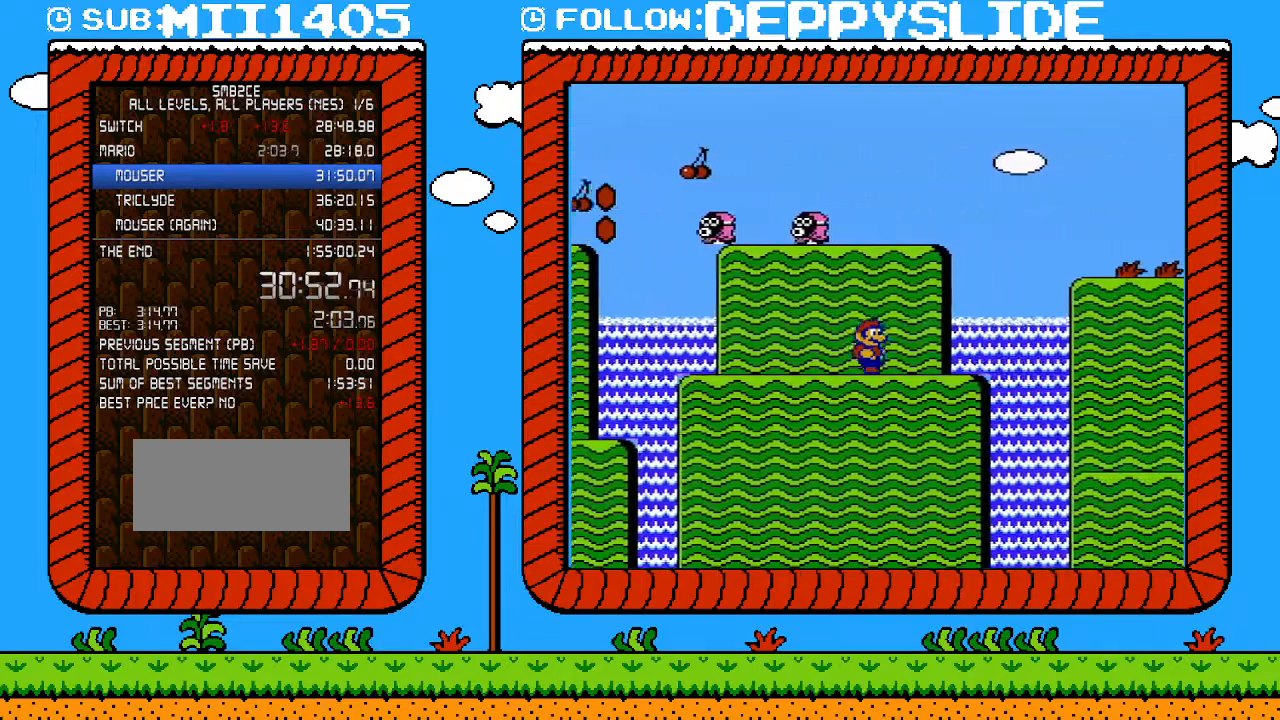
{"buttons": ["A", "B", "DPAD_RIGHT"], "events": [[283, "A", "down"]]}
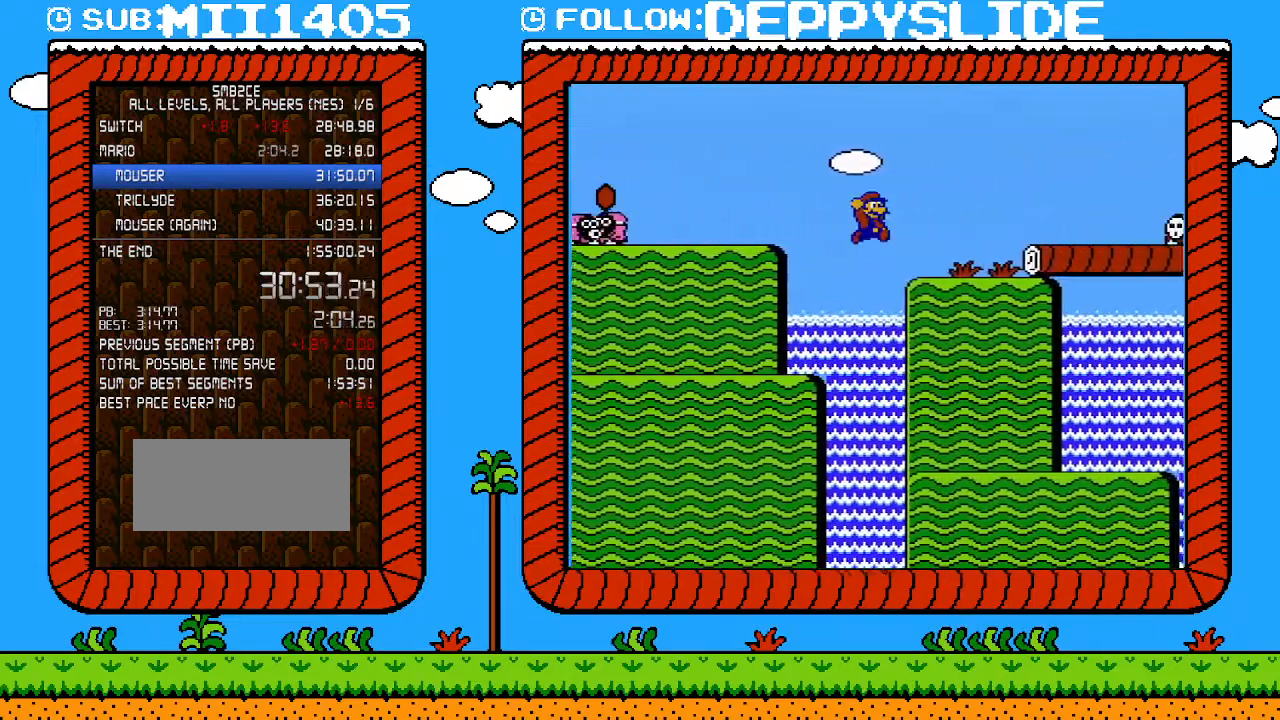
{"buttons": ["A", "B", "DPAD_RIGHT"], "events": [[133, "A", "up"], [350, "A", "down"]]}
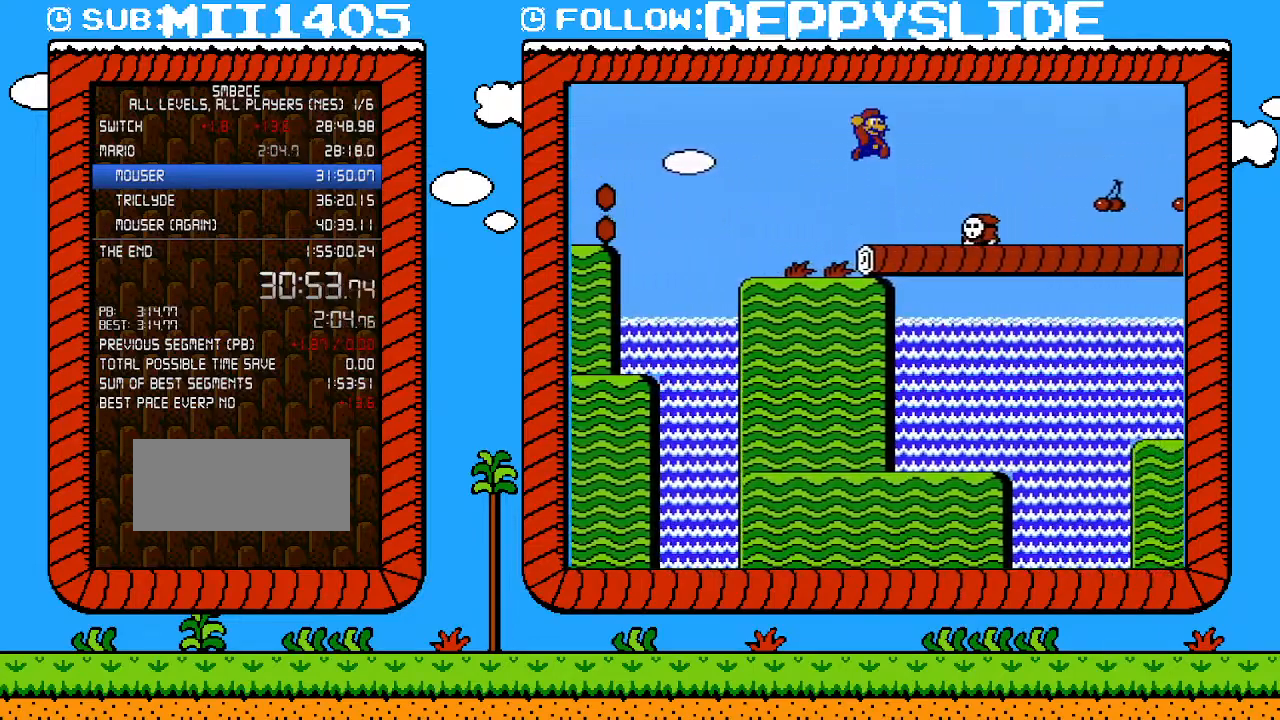
{"buttons": ["B", "DPAD_RIGHT"], "events": [[317, "A", "up"]]}
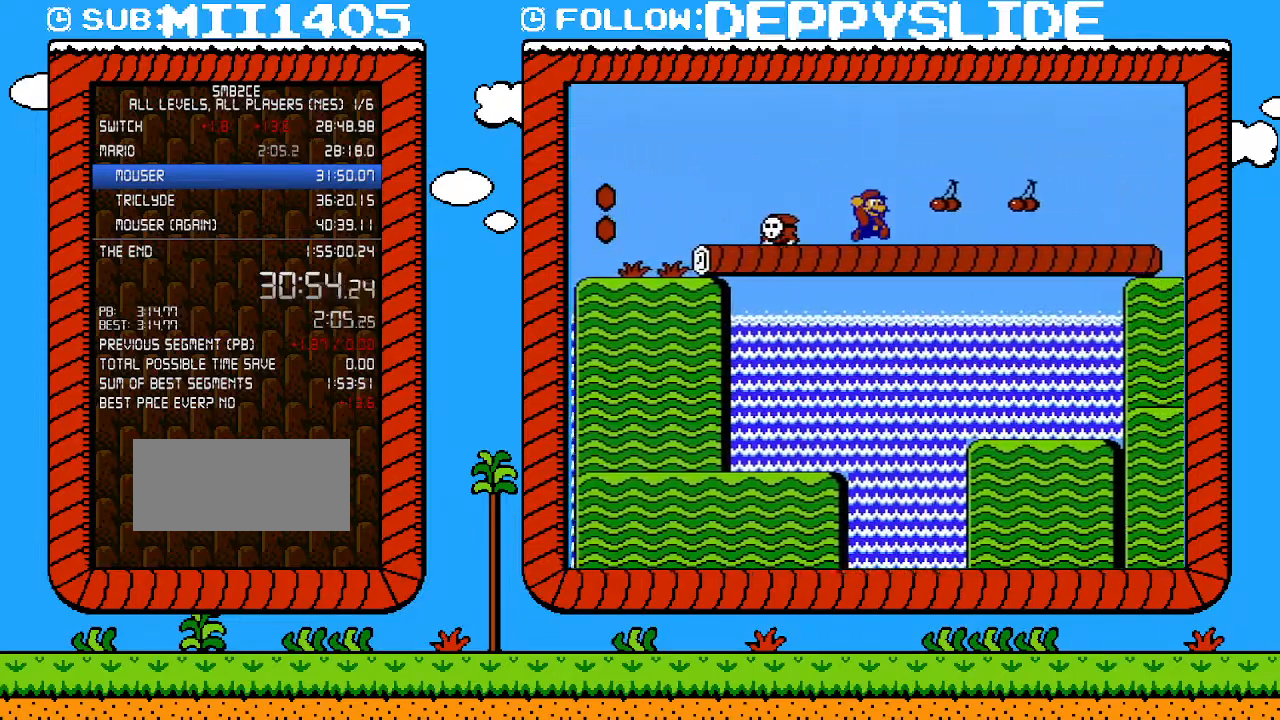
{"buttons": ["B", "DPAD_RIGHT"], "events": []}
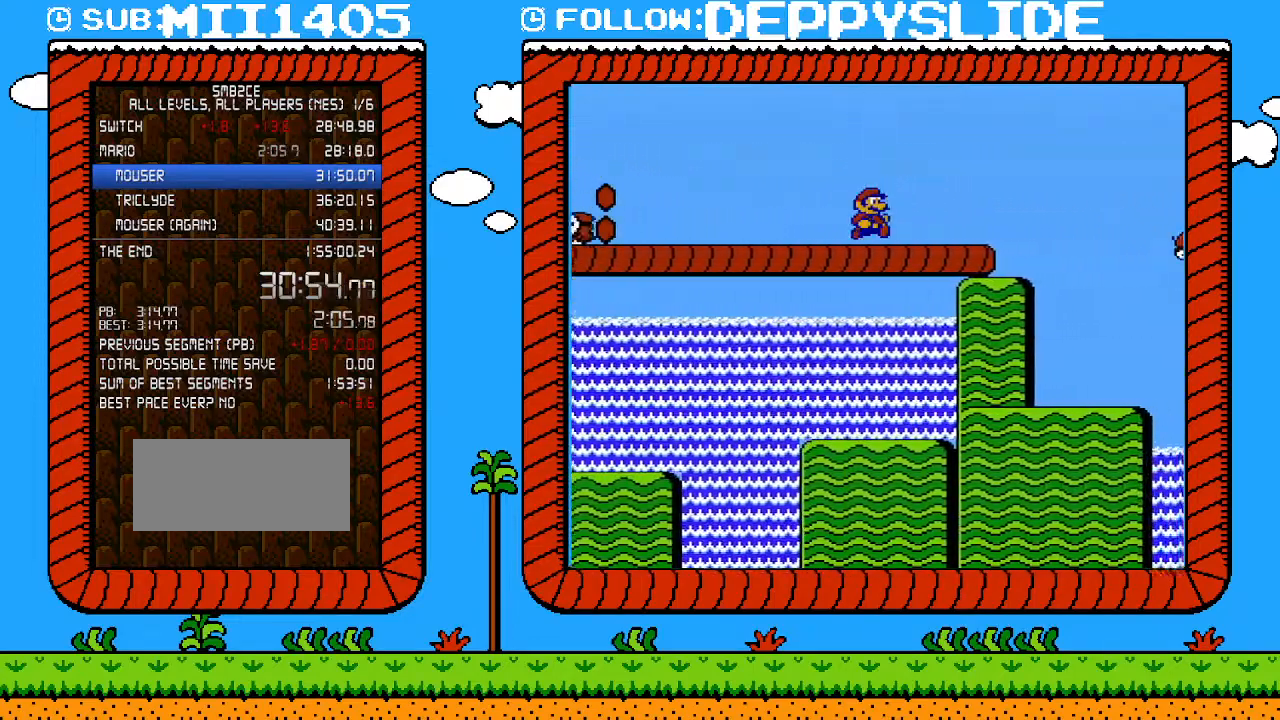
{"buttons": ["A", "B", "DPAD_RIGHT"], "events": [[283, "A", "down"]]}
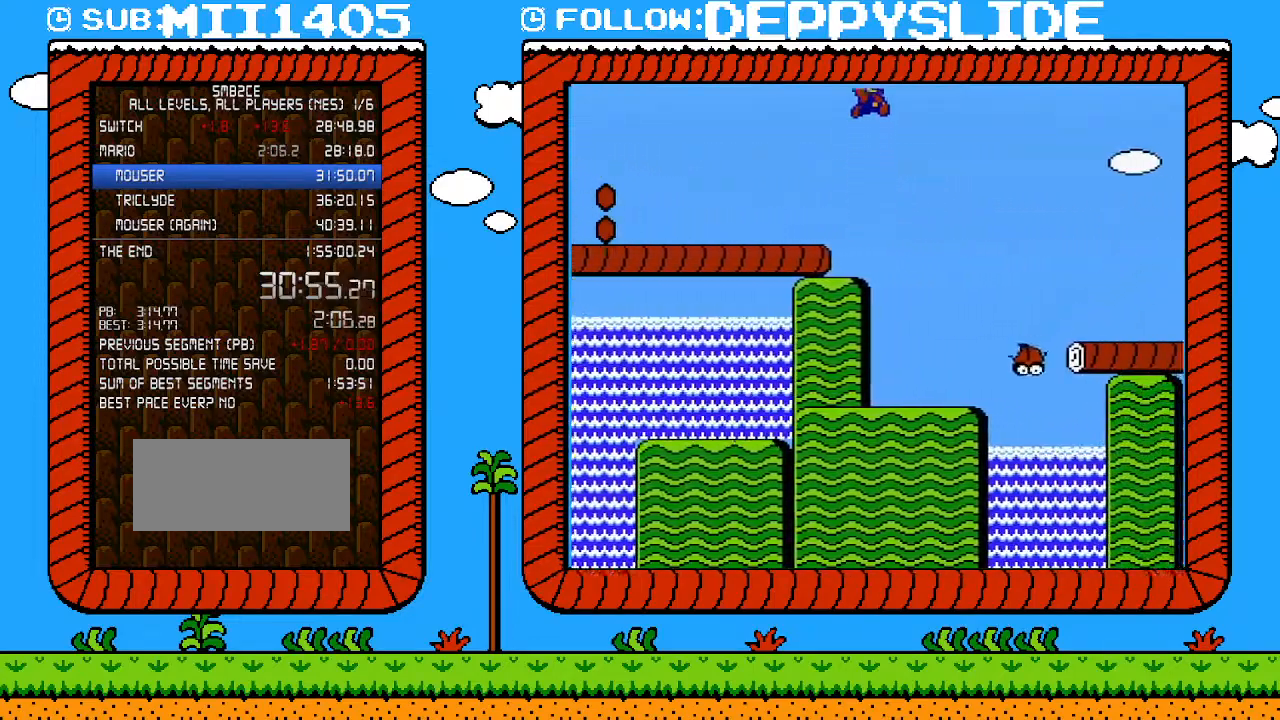
{"buttons": ["B", "DPAD_RIGHT"], "events": [[417, "A", "up"]]}
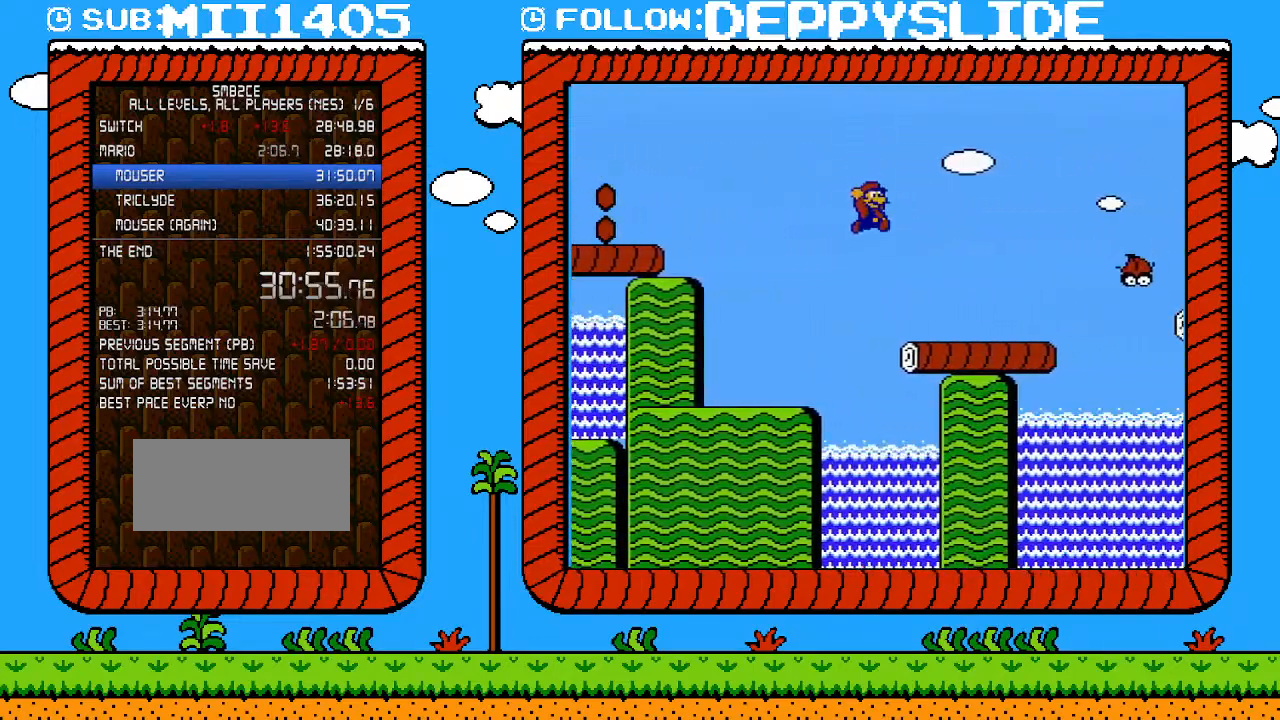
{"buttons": ["A", "B", "DPAD_RIGHT"], "events": [[417, "A", "down"]]}
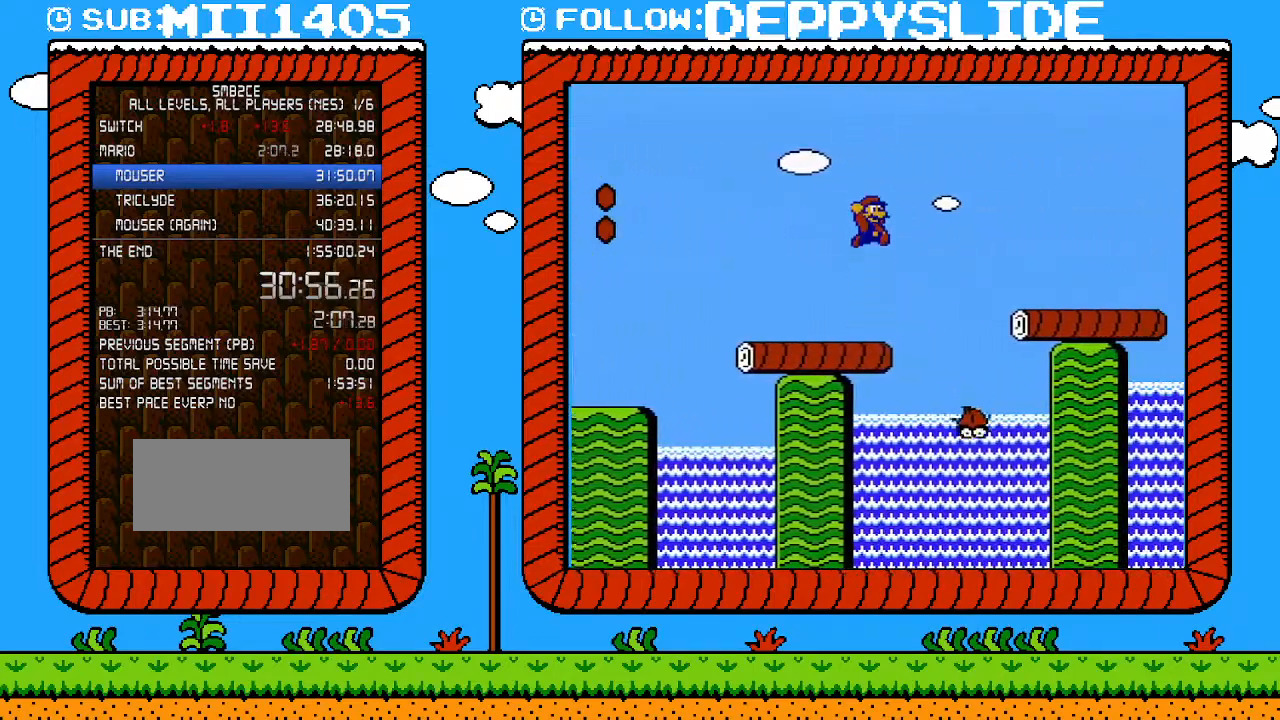
{"buttons": ["B", "DPAD_RIGHT"], "events": [[350, "A", "up"]]}
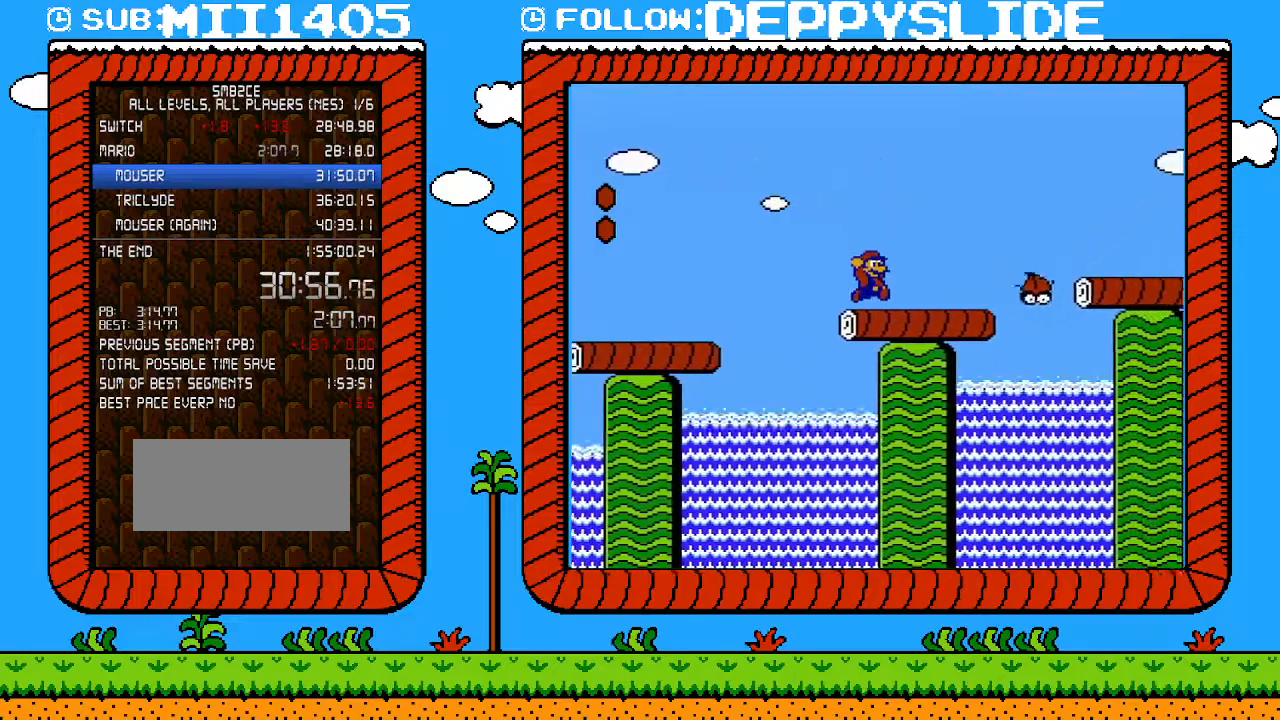
{"buttons": ["B", "DPAD_RIGHT"], "events": [[167, "A", "down"], [483, "A", "up"]]}
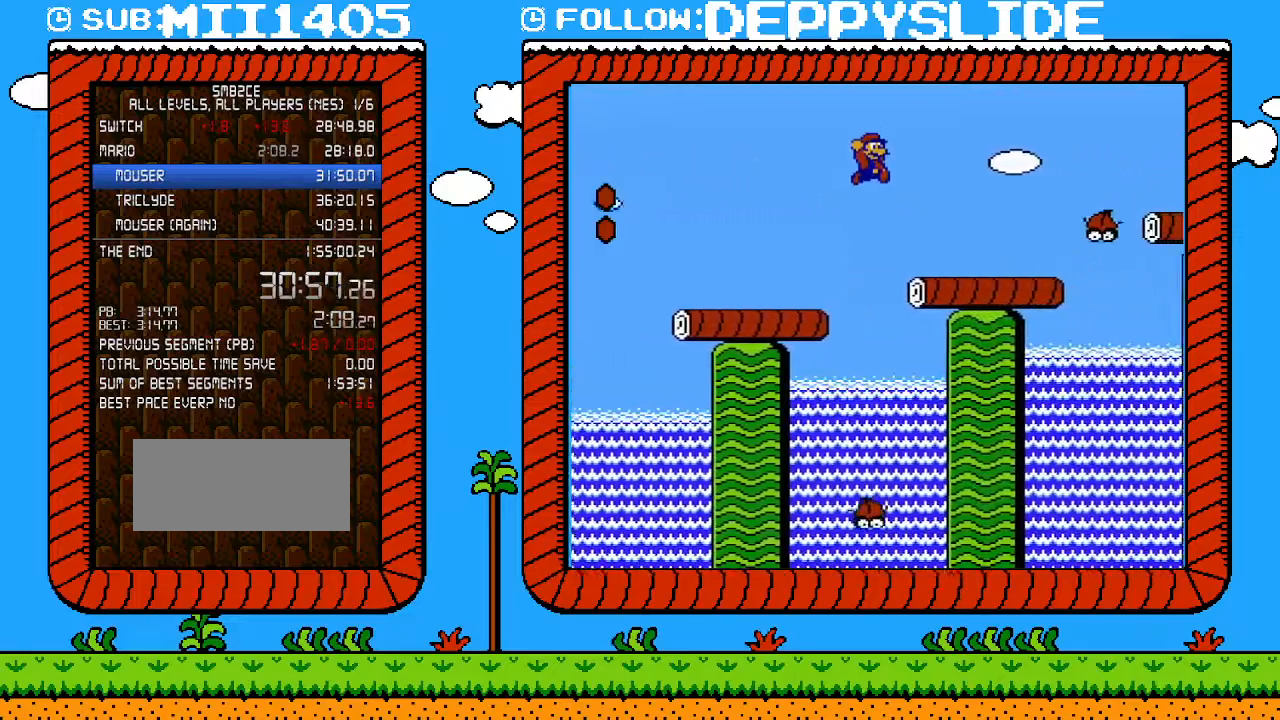
{"buttons": ["A", "B", "DPAD_RIGHT"], "events": [[383, "A", "down"]]}
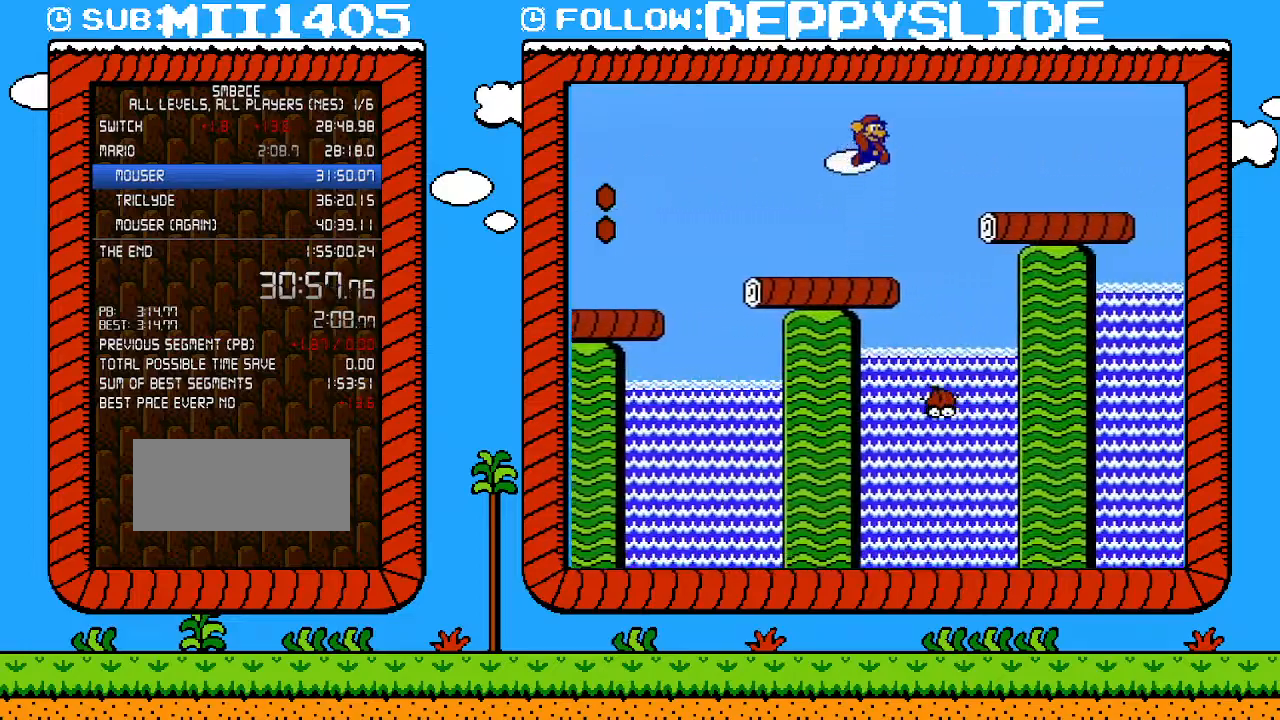
{"buttons": ["B", "DPAD_RIGHT"], "events": [[250, "A", "up"]]}
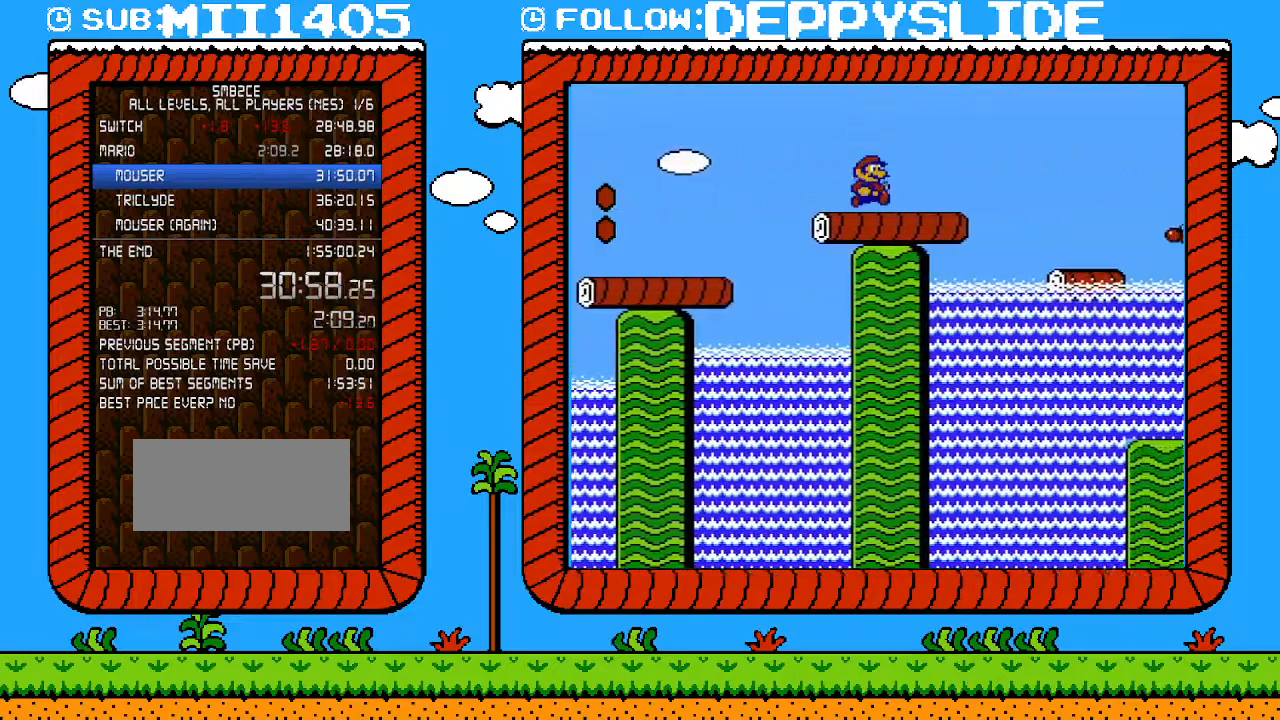
{"buttons": ["A", "B", "DPAD_RIGHT"], "events": [[200, "A", "down"]]}
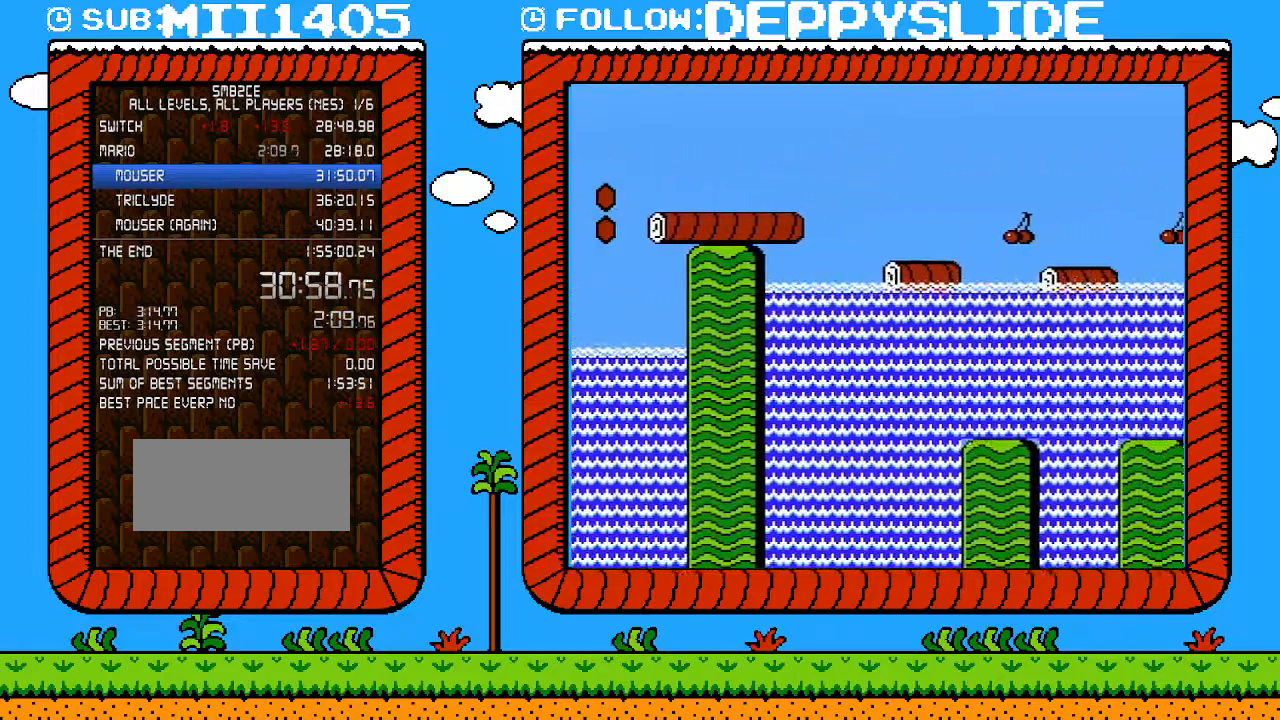
{"buttons": ["B", "DPAD_RIGHT"], "events": [[233, "A", "up"]]}
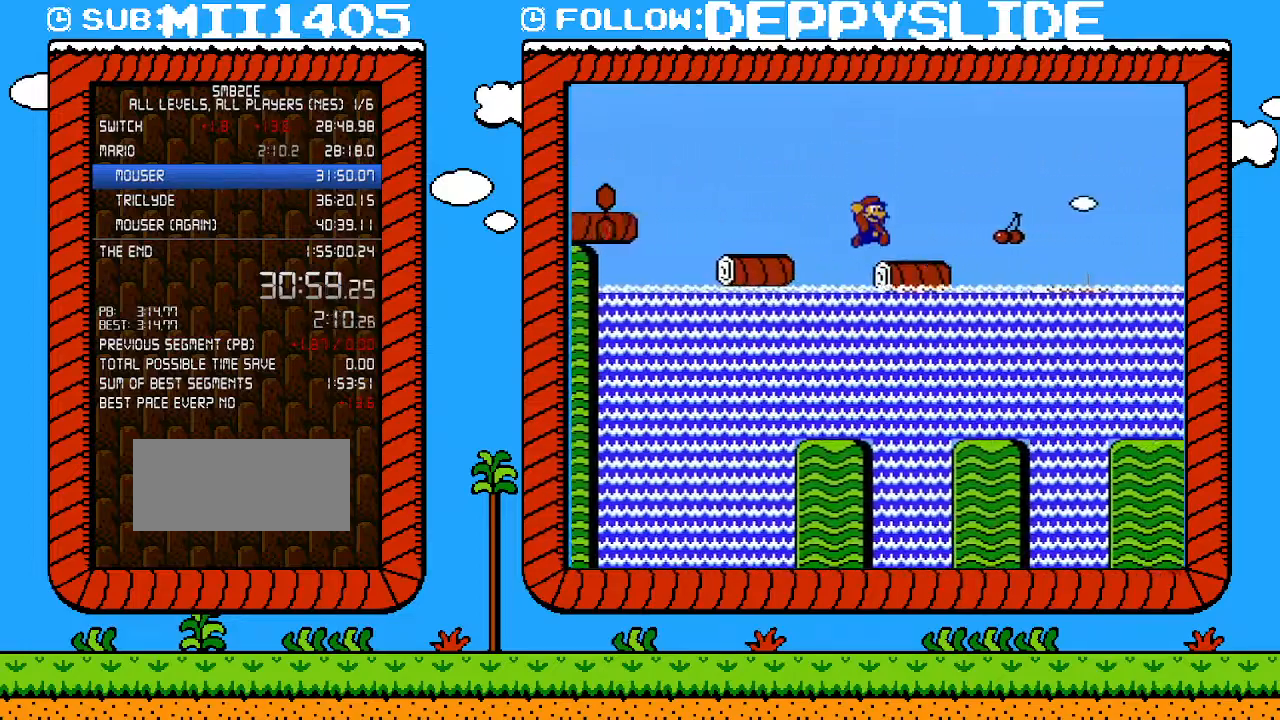
{"buttons": ["B", "DPAD_RIGHT"], "events": [[200, "A", "down"], [417, "A", "up"]]}
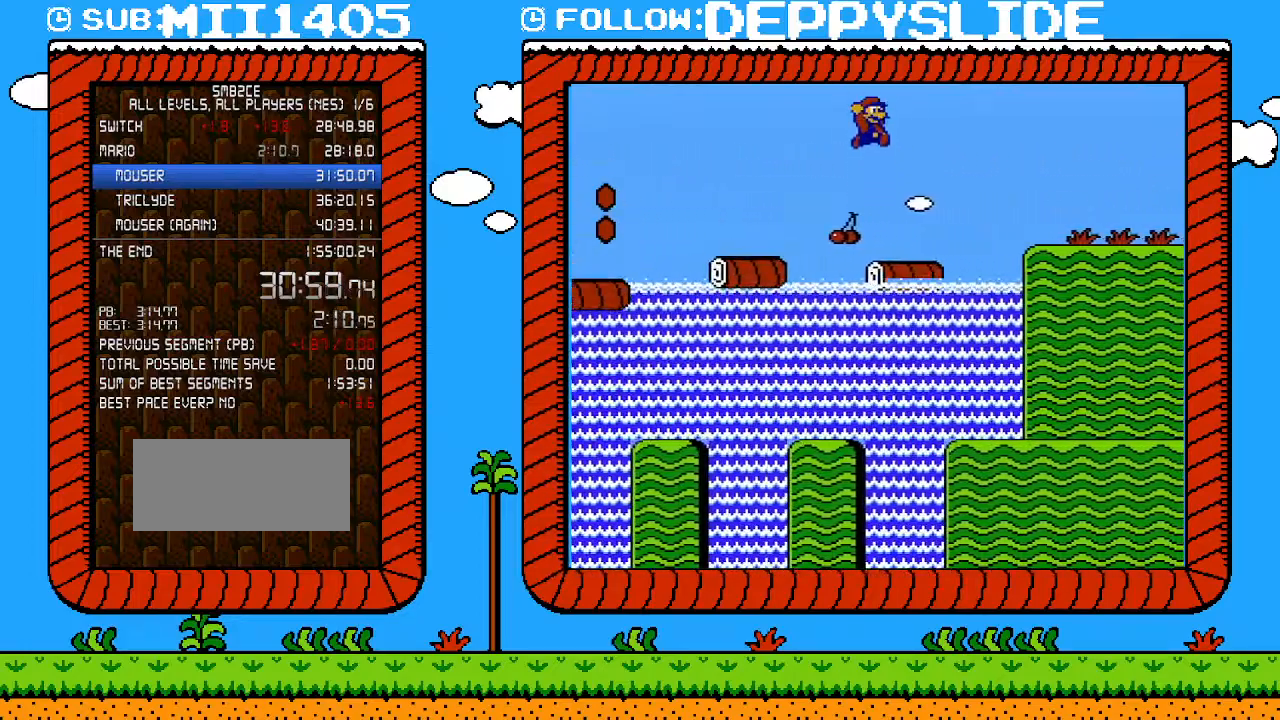
{"buttons": ["B", "DPAD_RIGHT"], "events": []}
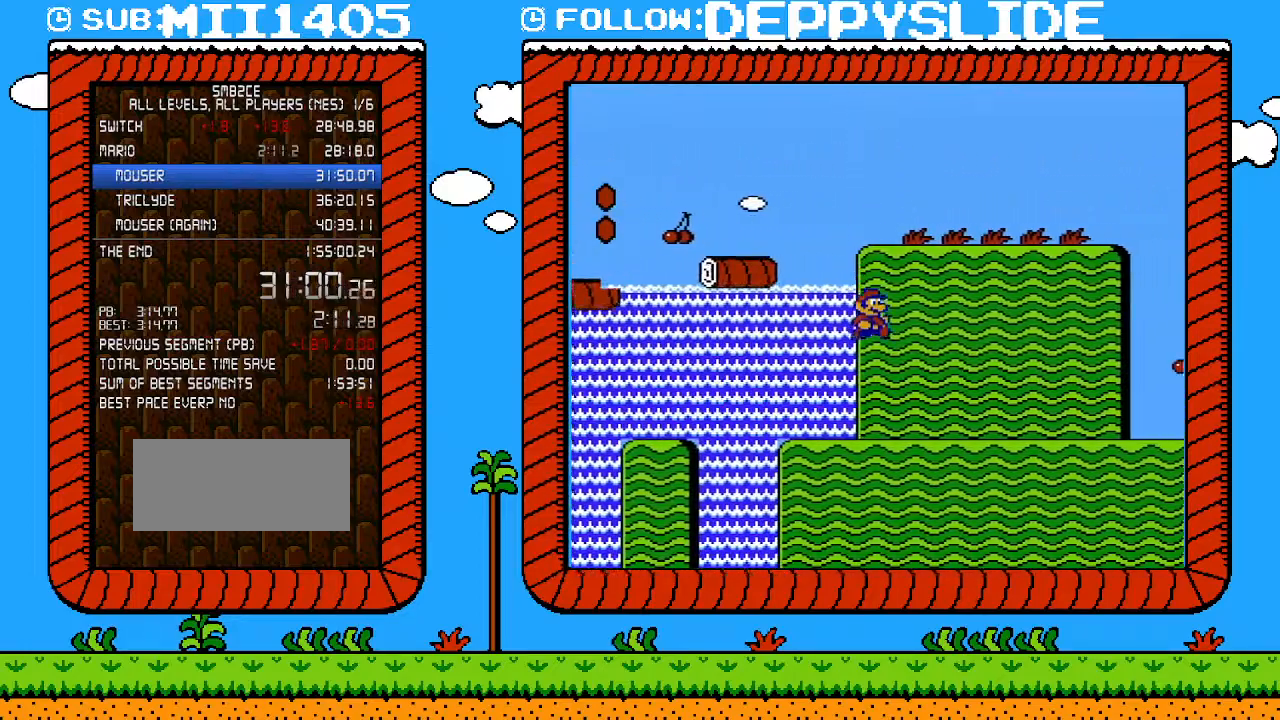
{"buttons": ["B", "DPAD_RIGHT"], "events": []}
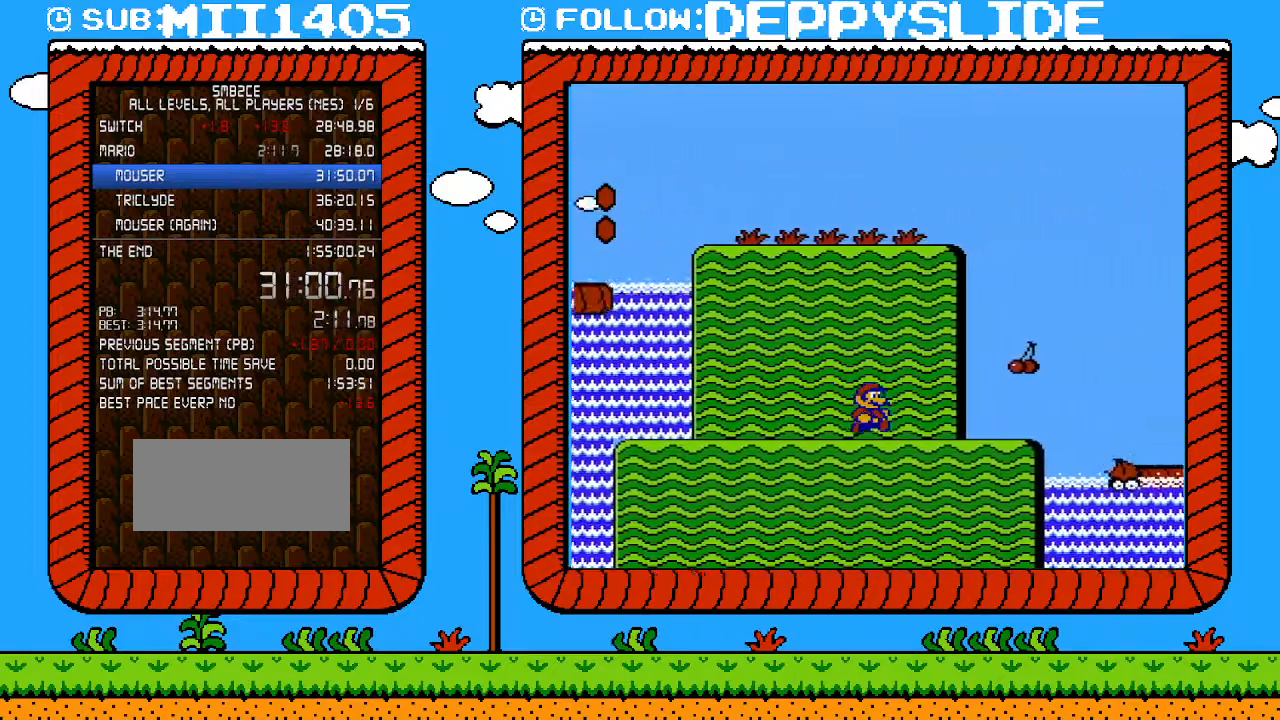
{"buttons": ["B", "DPAD_RIGHT"], "events": [[350, "A", "down"], [450, "A", "up"]]}
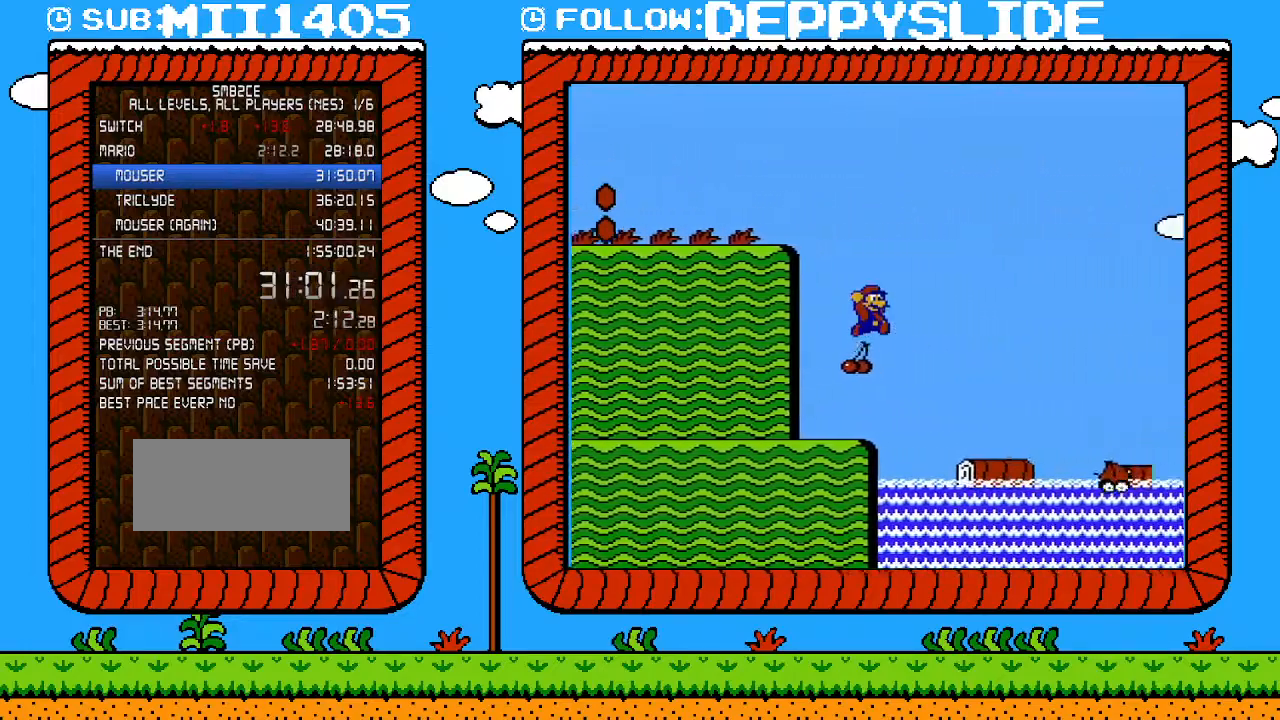
{"buttons": ["B", "DPAD_RIGHT"], "events": []}
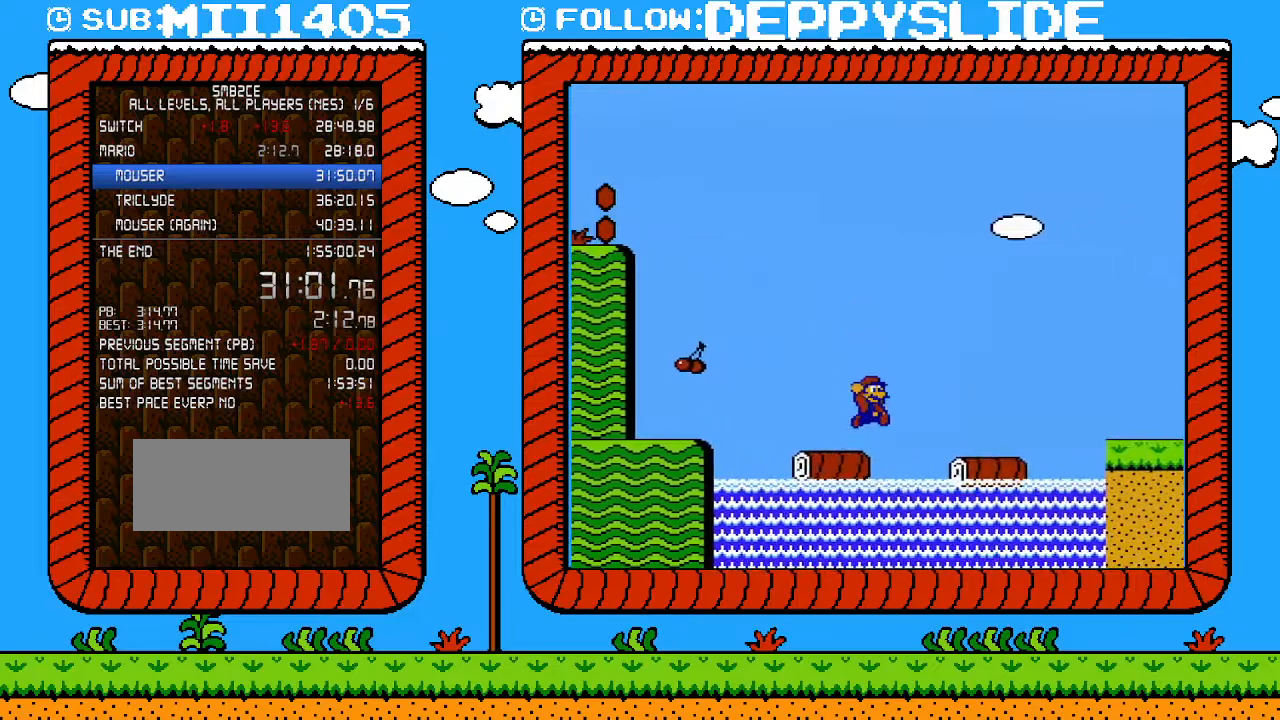
{"buttons": ["A", "B", "DPAD_RIGHT"], "events": [[33, "A", "down"]]}
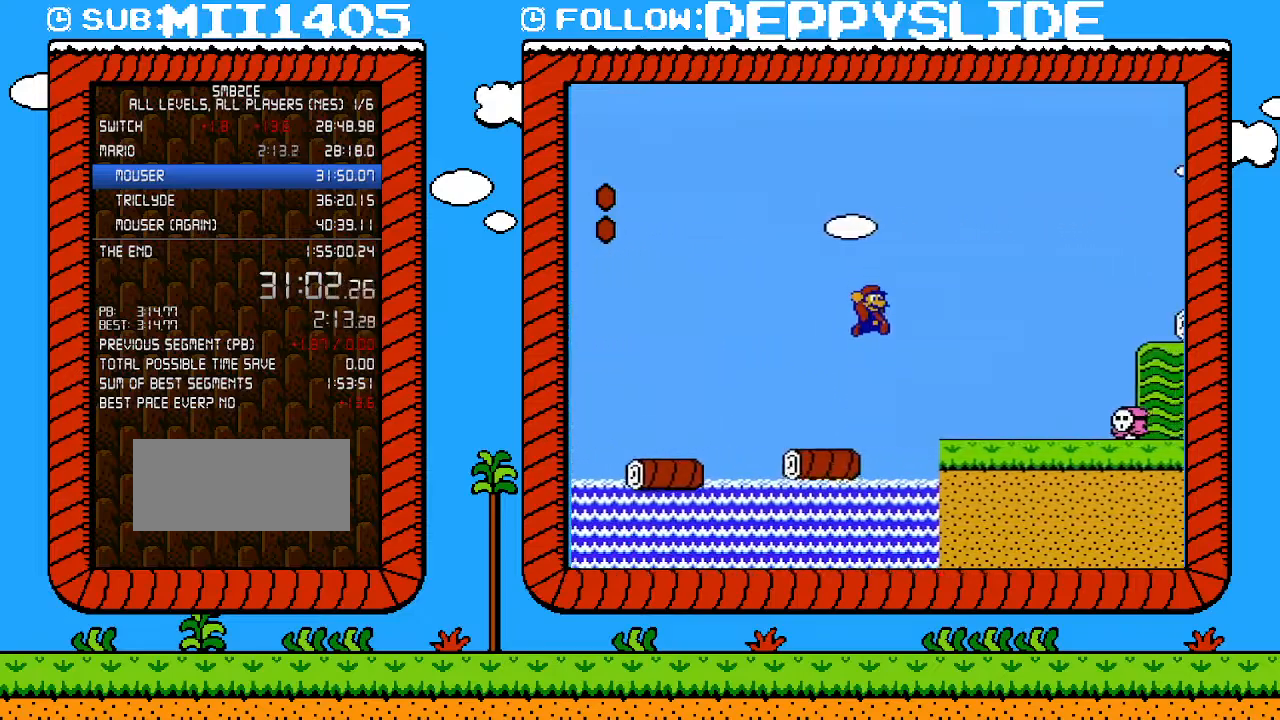
{"buttons": ["B", "DPAD_RIGHT"], "events": [[100, "A", "up"], [383, "A", "down"], [483, "A", "up"]]}
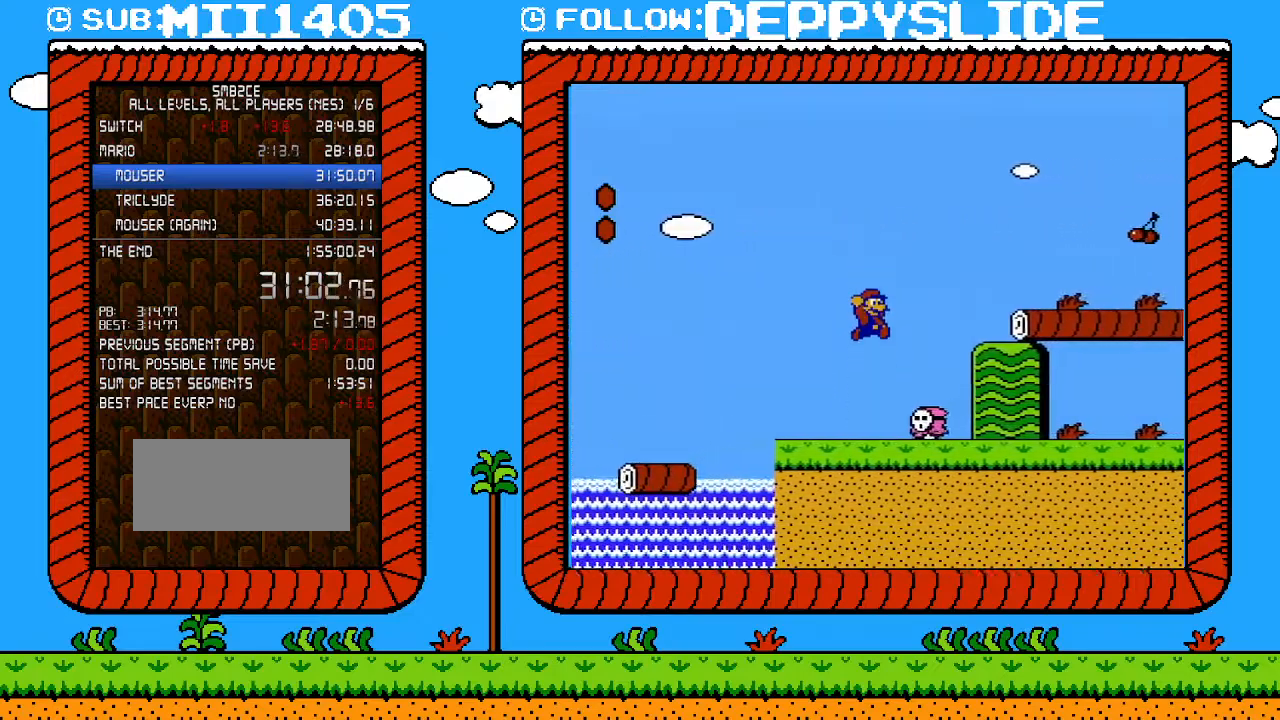
{"buttons": ["B", "DPAD_RIGHT"], "events": []}
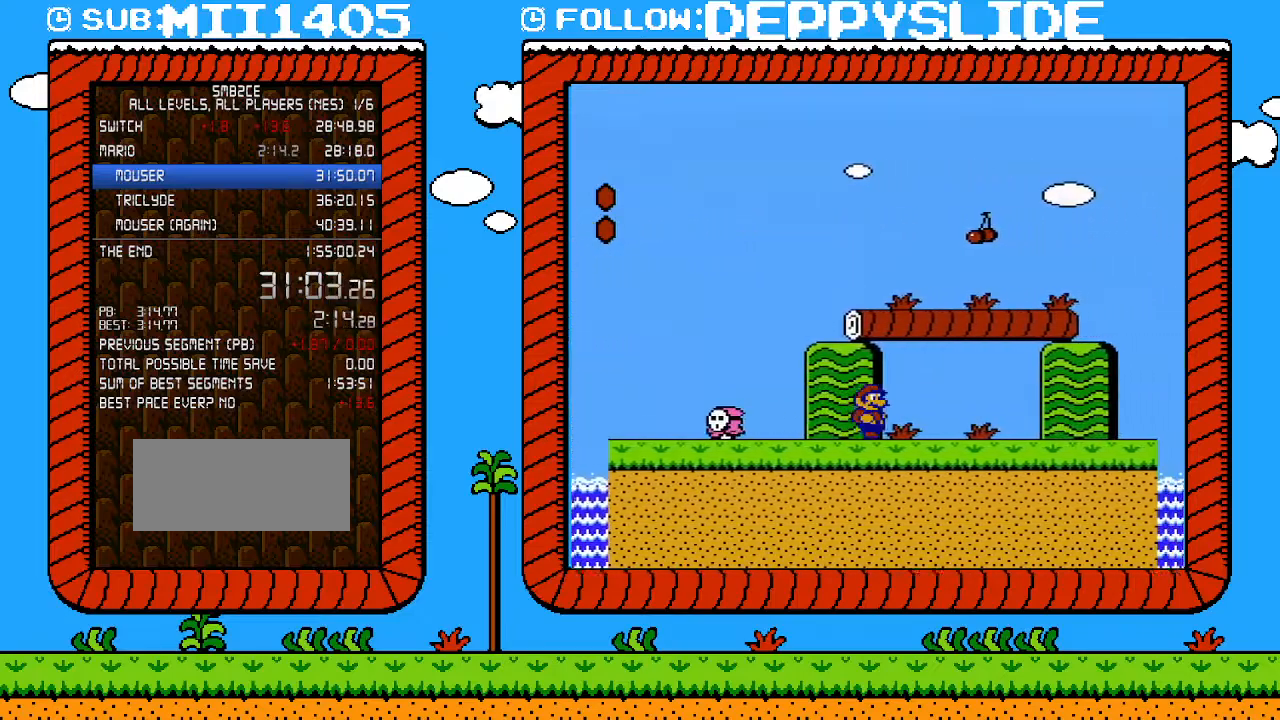
{"buttons": ["B", "DPAD_RIGHT"], "events": []}
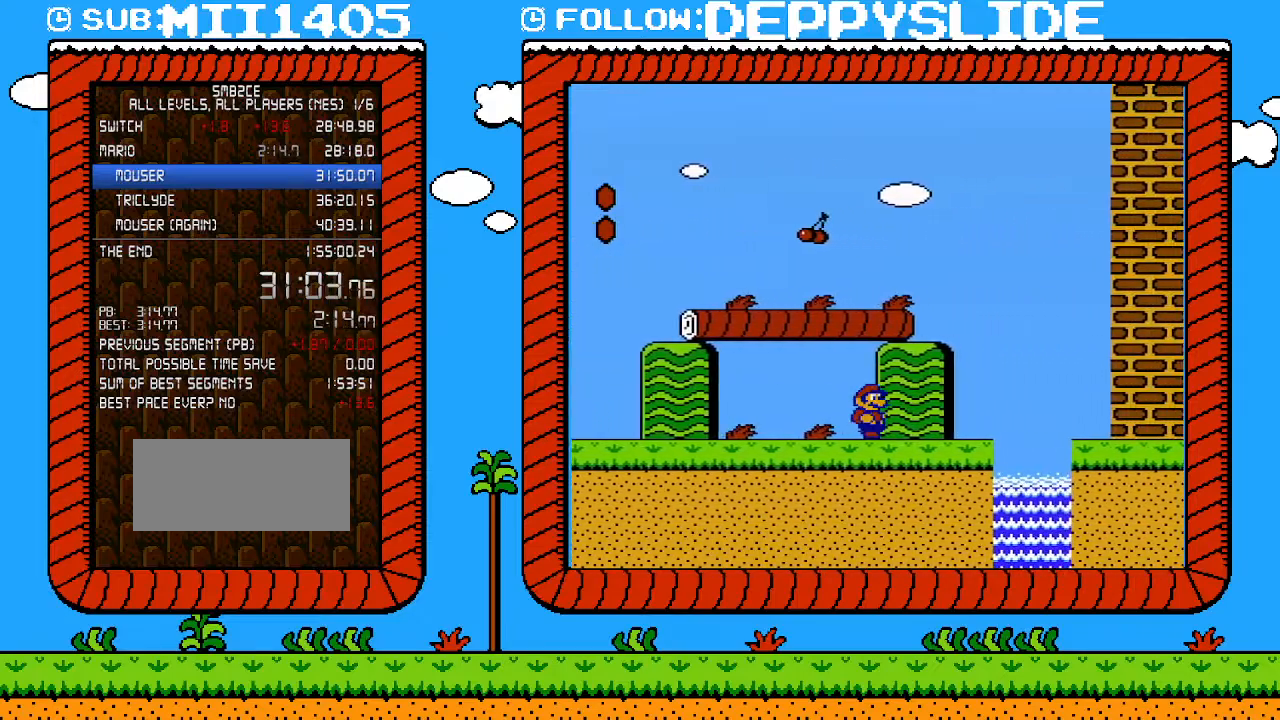
{"buttons": ["B", "DPAD_UP", "DPAD_RIGHT"], "events": [[217, "A", "down"], [317, "A", "up"], [500, "DPAD_UP", "down"]]}